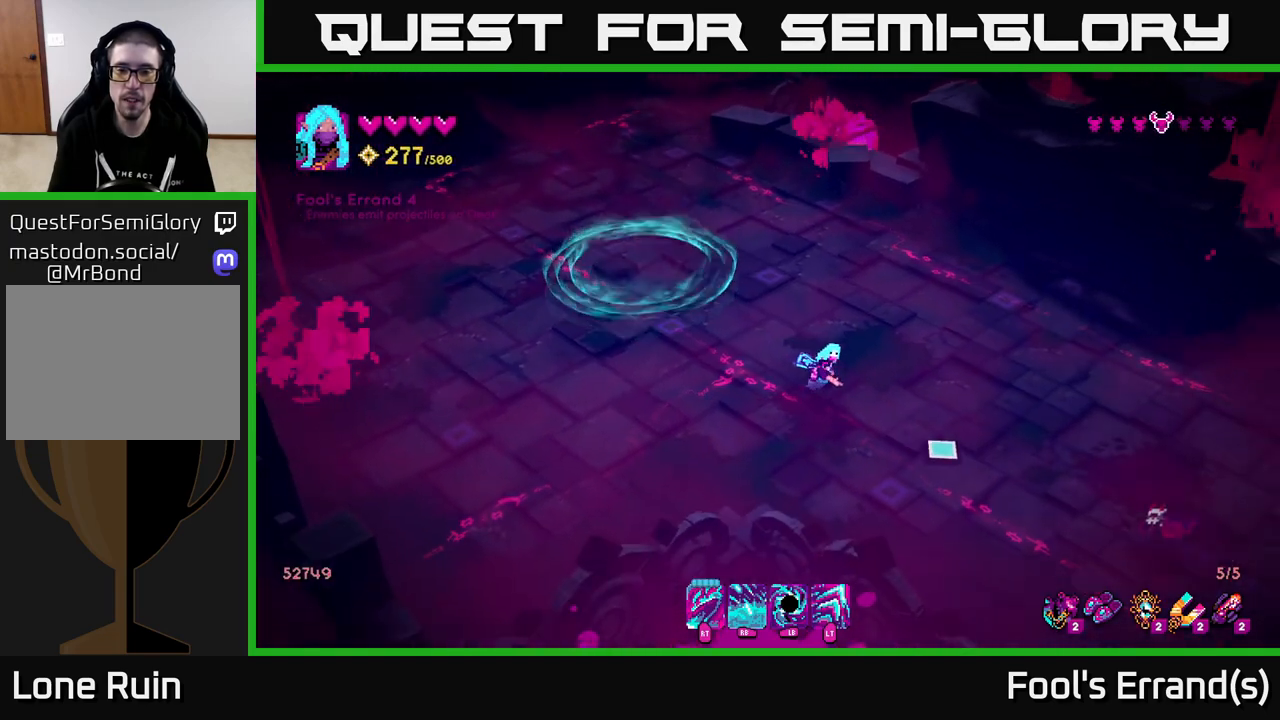
Gameplay with a controller (Xbox layout); each line is a JSON object with the inputs held at the frame after it. "events" lists button and stick changes between this image and that frame as [ms after this image, input, new state], when the widget could be followed in between. Not read: L3 R3.
{"buttons": [], "left_stick": "up", "right_stick": "down-right", "events": [[250, "L1", "down"], [383, "L1", "up"], [383, "left_stick", "up"]]}
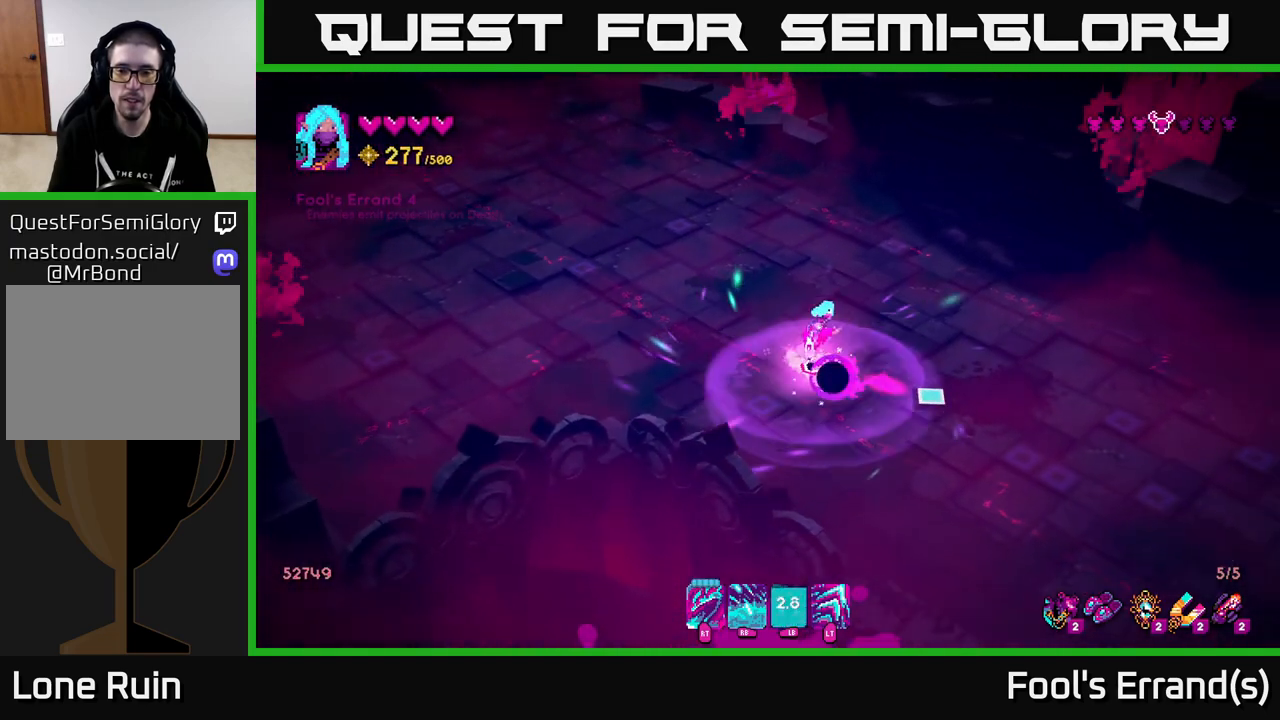
{"buttons": ["R2"], "left_stick": "down-right", "right_stick": "down-left", "events": [[250, "left_stick", "right"], [383, "left_stick", "down-right"], [417, "right_stick", "down-left"], [483, "R2", "down"]]}
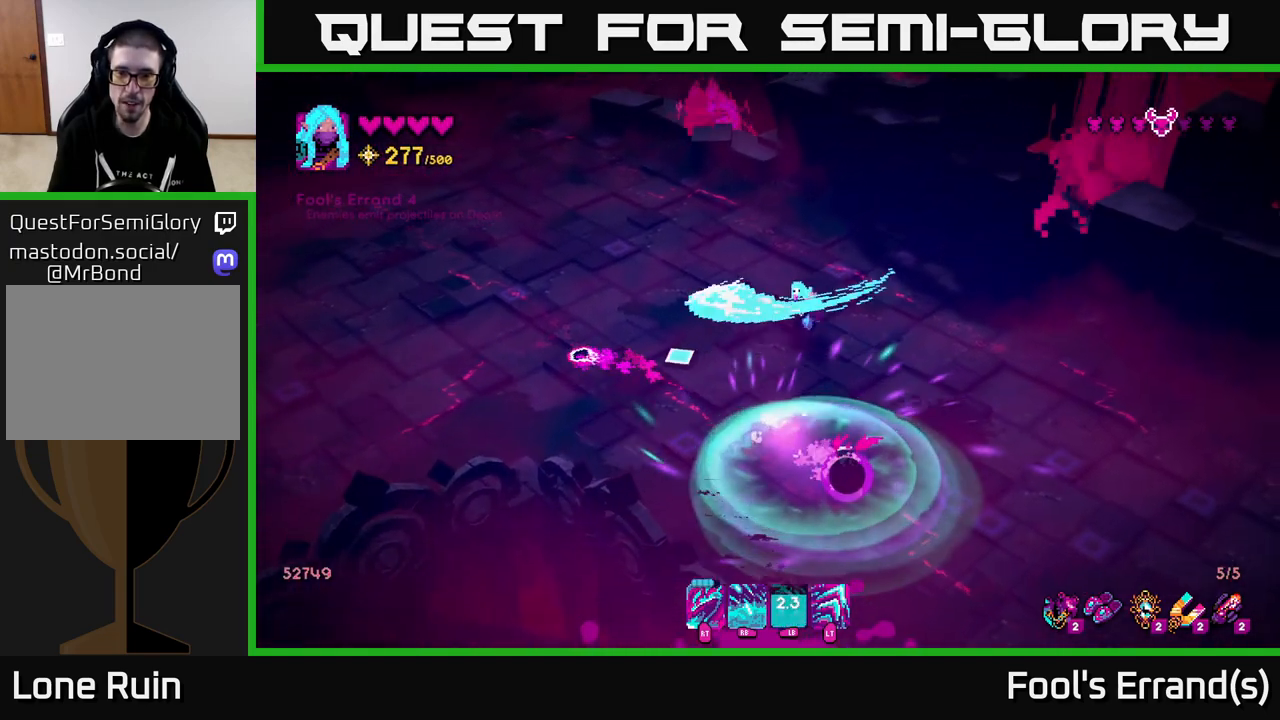
{"buttons": [], "left_stick": "down-right", "right_stick": "down", "events": [[100, "R2", "up"], [100, "right_stick", "down"], [267, "right_stick", "center"], [467, "right_stick", "down"]]}
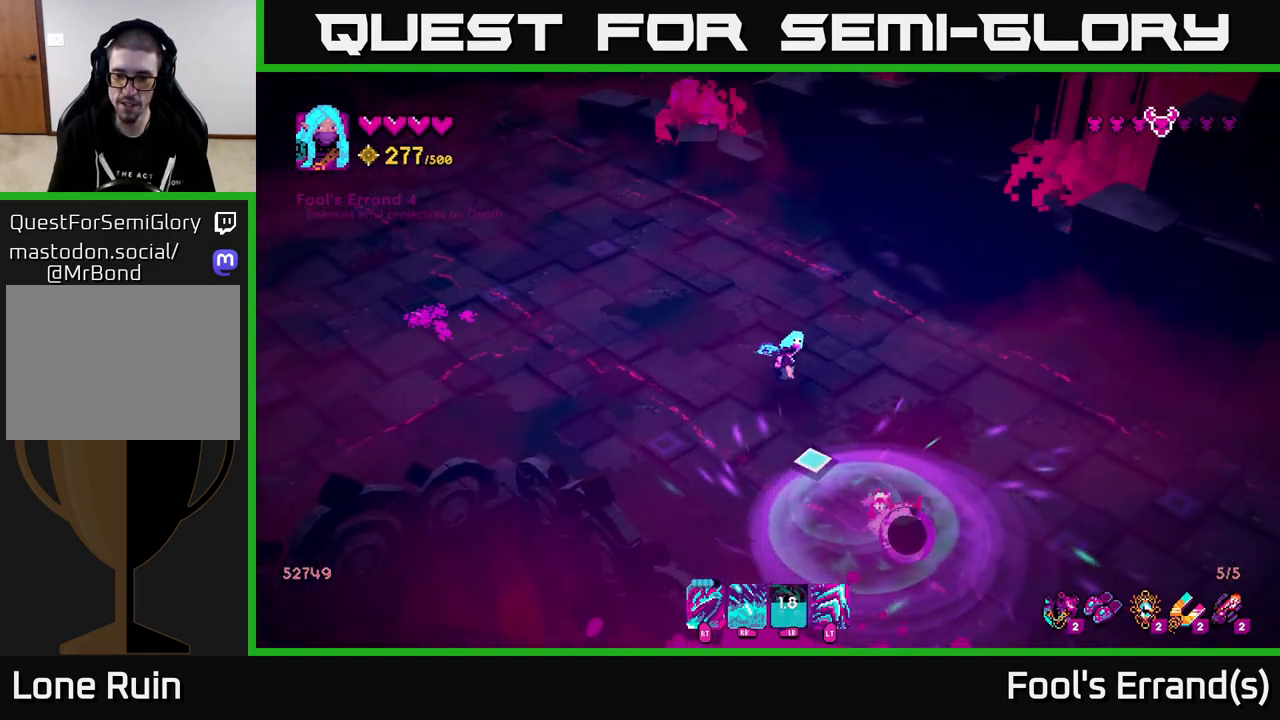
{"buttons": [], "left_stick": "down-right", "right_stick": "down", "events": []}
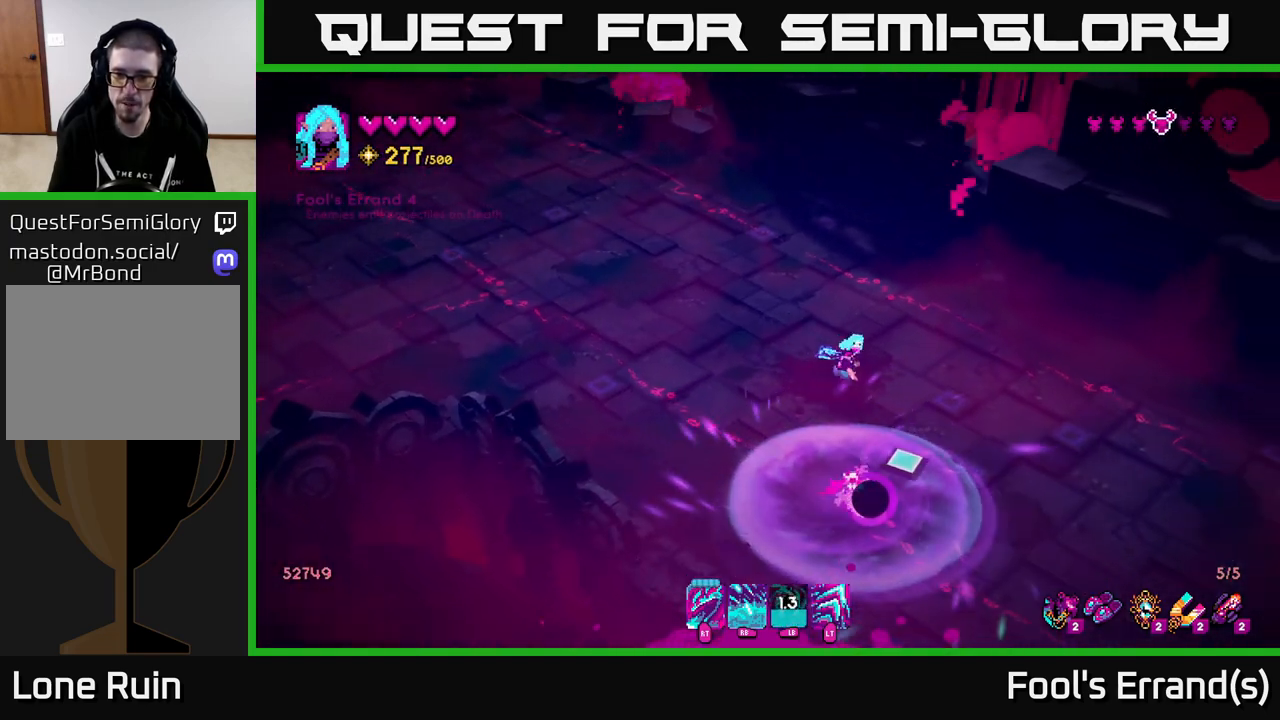
{"buttons": [], "left_stick": "down-right", "right_stick": "down", "events": []}
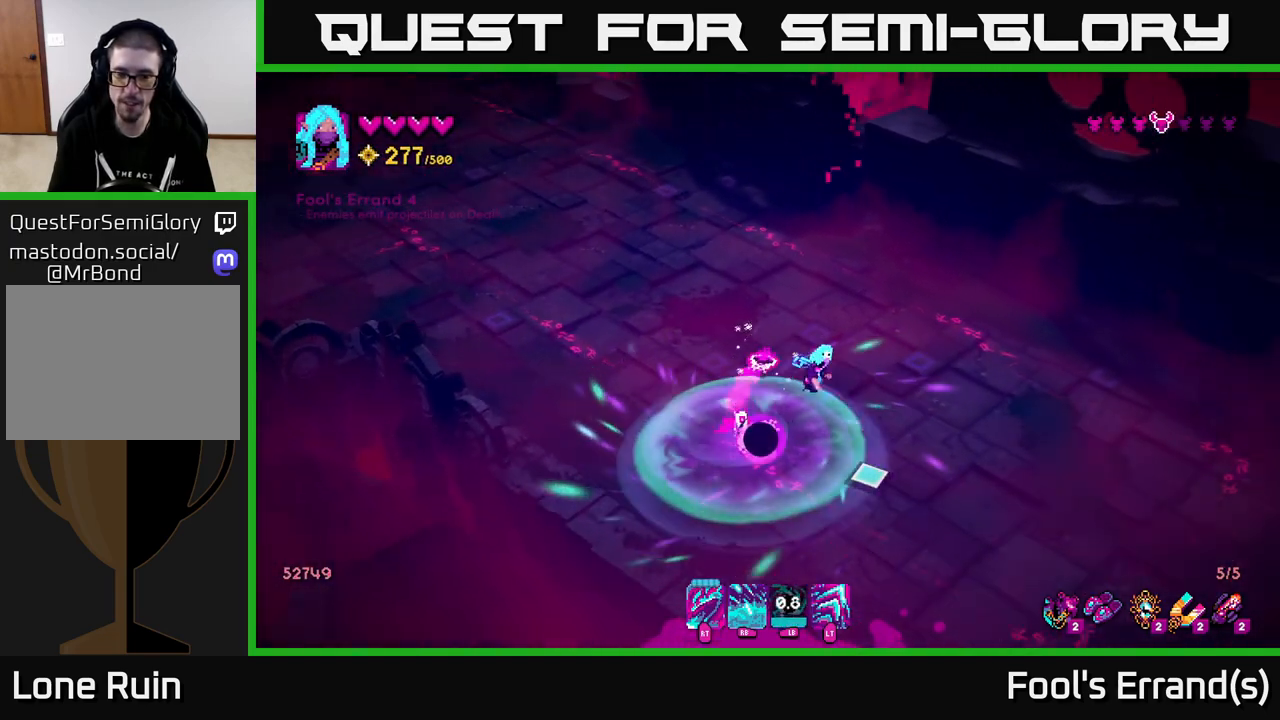
{"buttons": [], "left_stick": "down", "right_stick": "down-left", "events": [[117, "left_stick", "down"], [317, "right_stick", "down-left"]]}
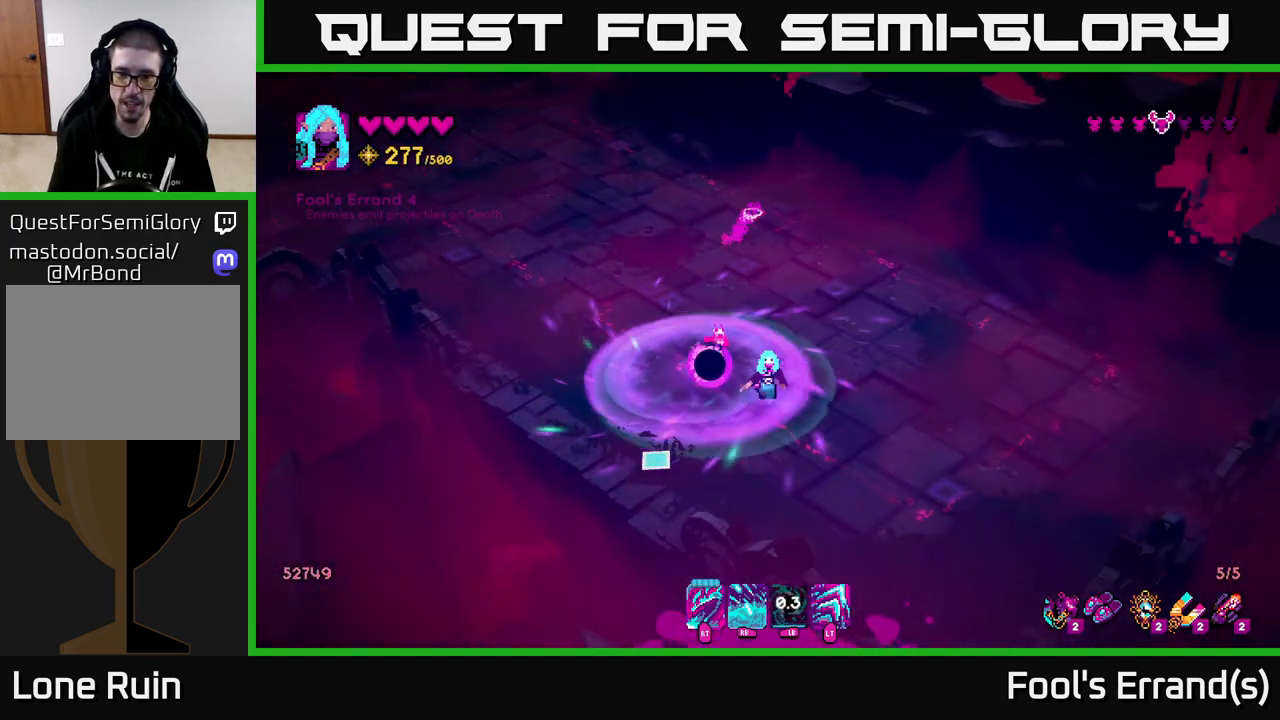
{"buttons": [], "left_stick": "up-left", "right_stick": "up-left", "events": [[33, "left_stick", "right"], [133, "left_stick", "up"], [133, "right_stick", "left"], [200, "left_stick", "up-left"], [217, "R2", "down"], [317, "R2", "up"], [417, "right_stick", "up-left"]]}
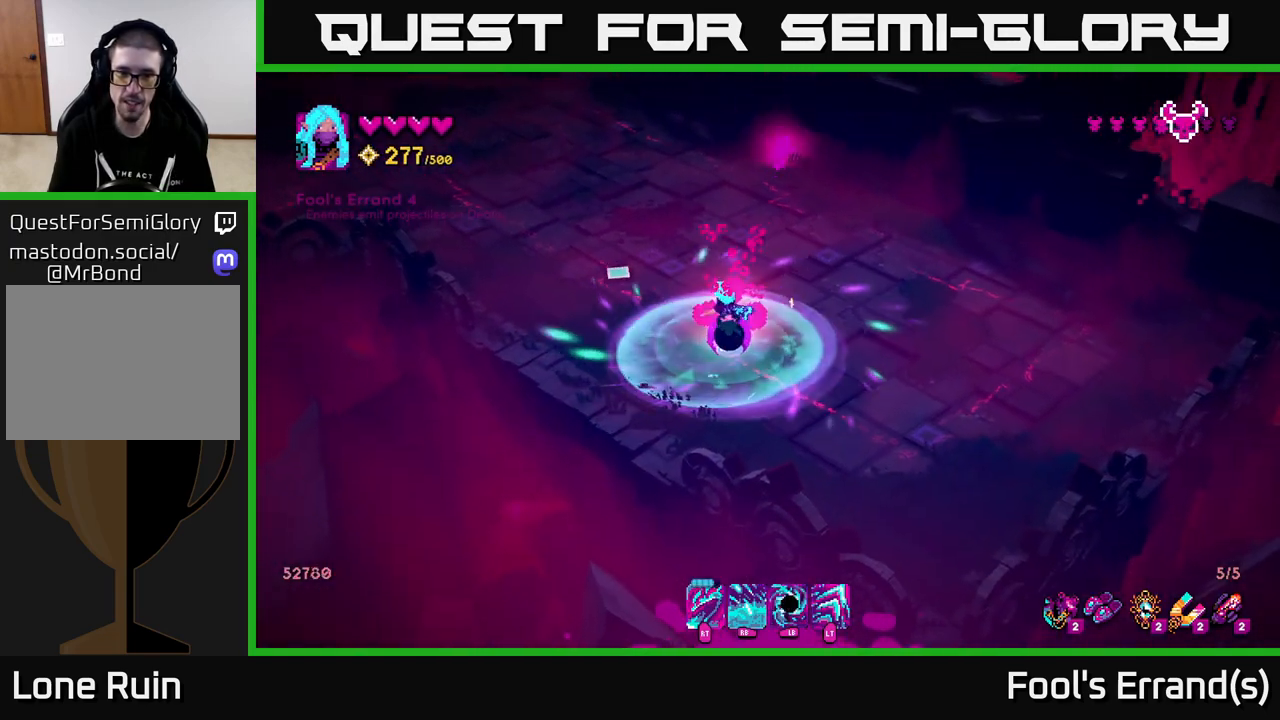
{"buttons": [], "left_stick": "up-left", "right_stick": "up-left", "events": []}
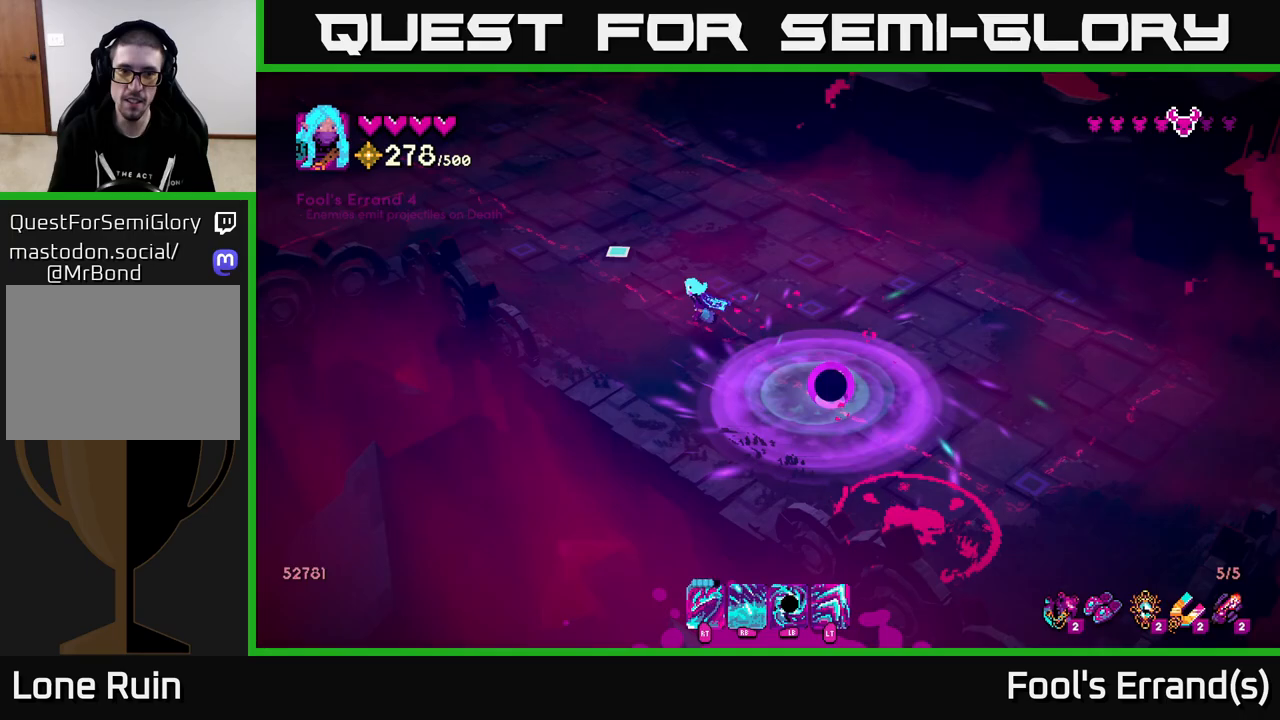
{"buttons": [], "left_stick": "down-right", "right_stick": "down", "events": [[267, "left_stick", "up-right"], [333, "right_stick", "down"], [367, "left_stick", "down-right"]]}
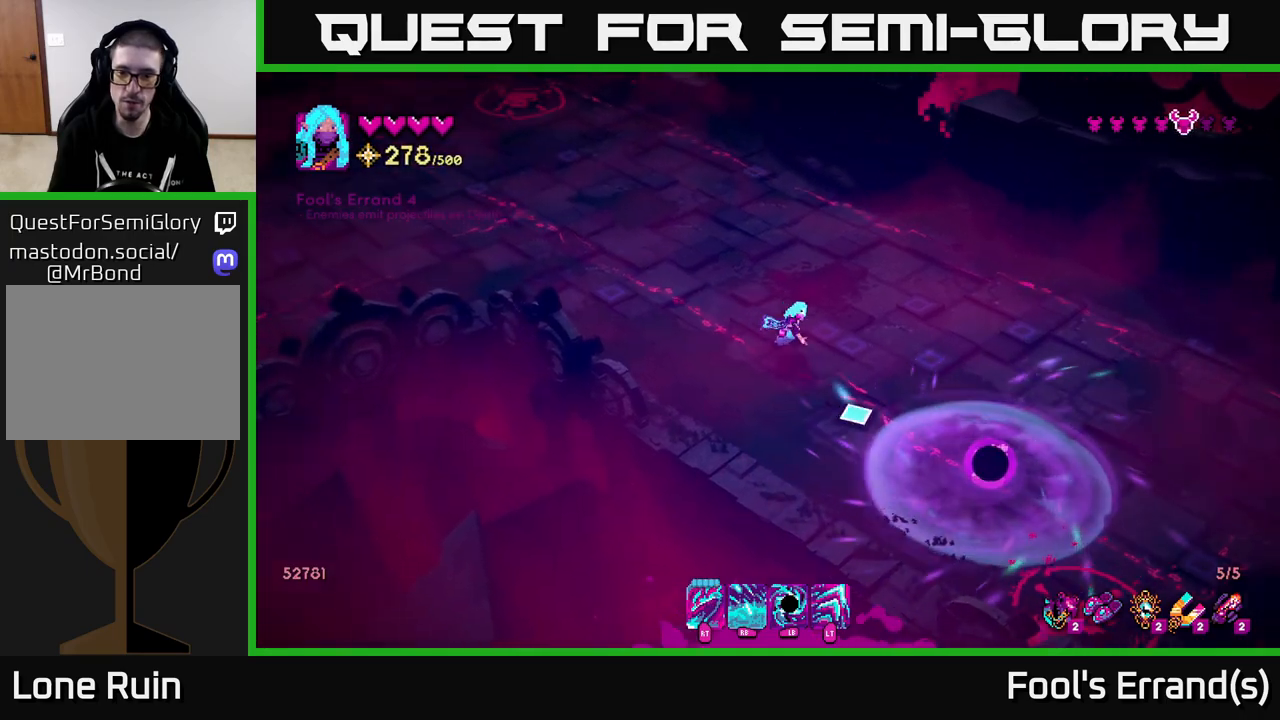
{"buttons": [], "left_stick": "down-right", "right_stick": "down", "events": []}
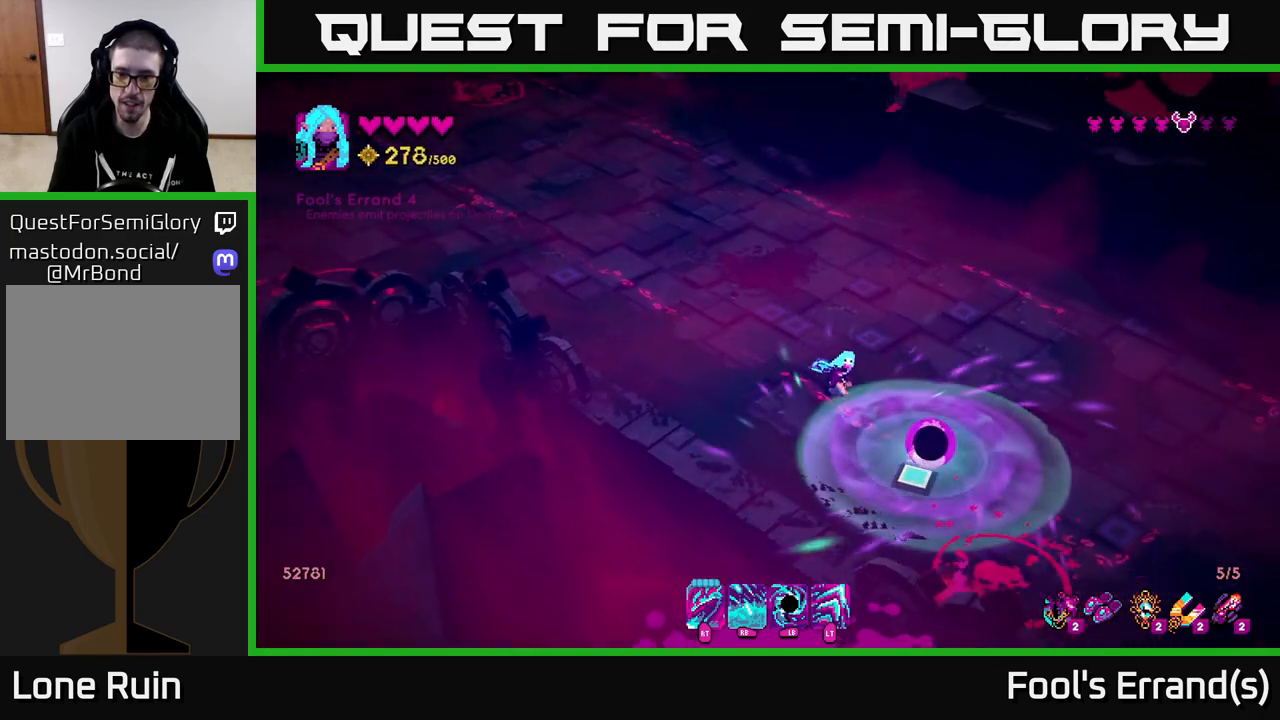
{"buttons": [], "left_stick": "up", "right_stick": "down", "events": [[150, "R1", "down"], [150, "left_stick", "up"], [417, "R1", "up"]]}
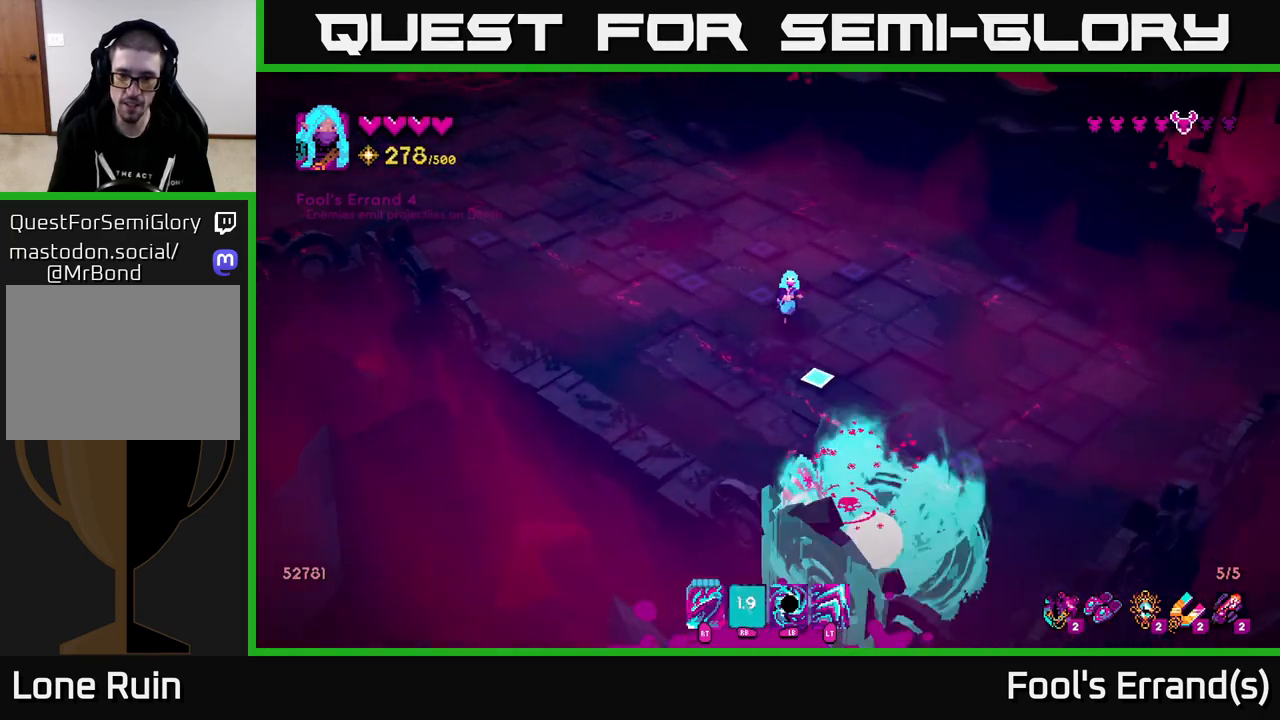
{"buttons": [], "left_stick": "down", "right_stick": "down", "events": [[217, "left_stick", "down"]]}
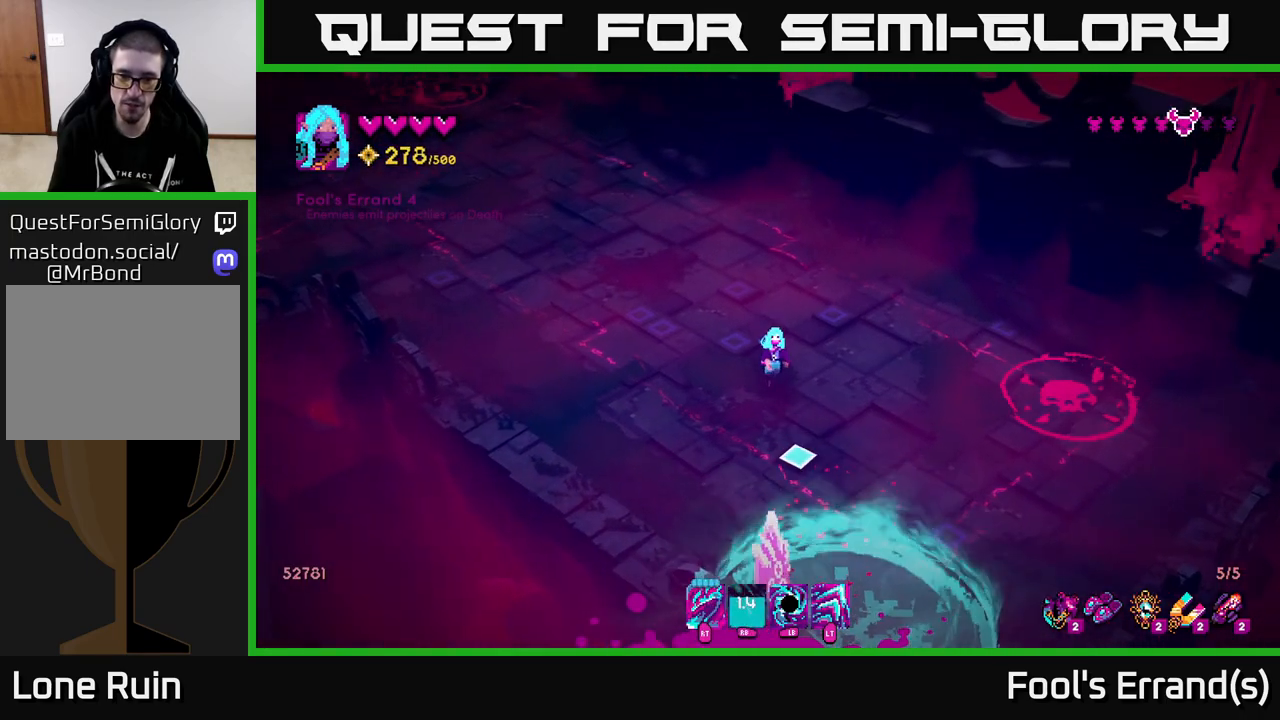
{"buttons": [], "left_stick": "up-right", "right_stick": "down", "events": [[283, "R2", "down"], [383, "R2", "up"], [433, "left_stick", "up-right"]]}
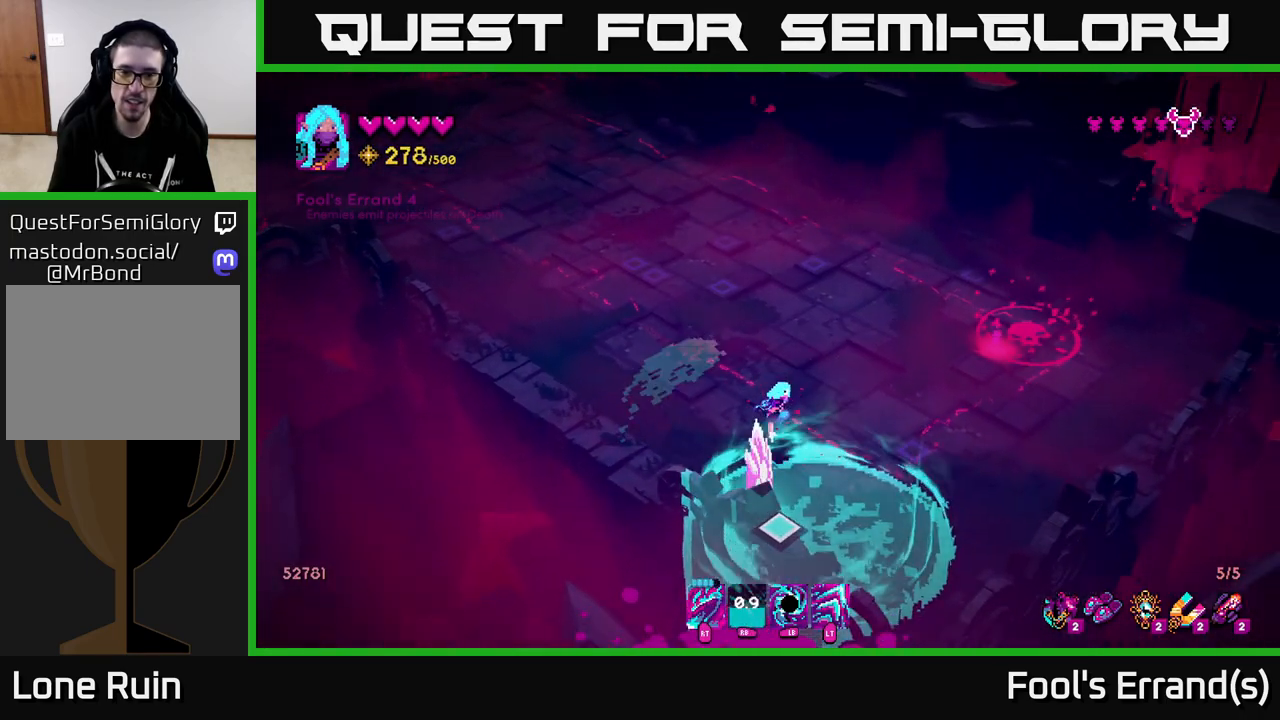
{"buttons": [], "left_stick": "up-right", "right_stick": "down", "events": [[233, "R2", "down"], [350, "R2", "up"]]}
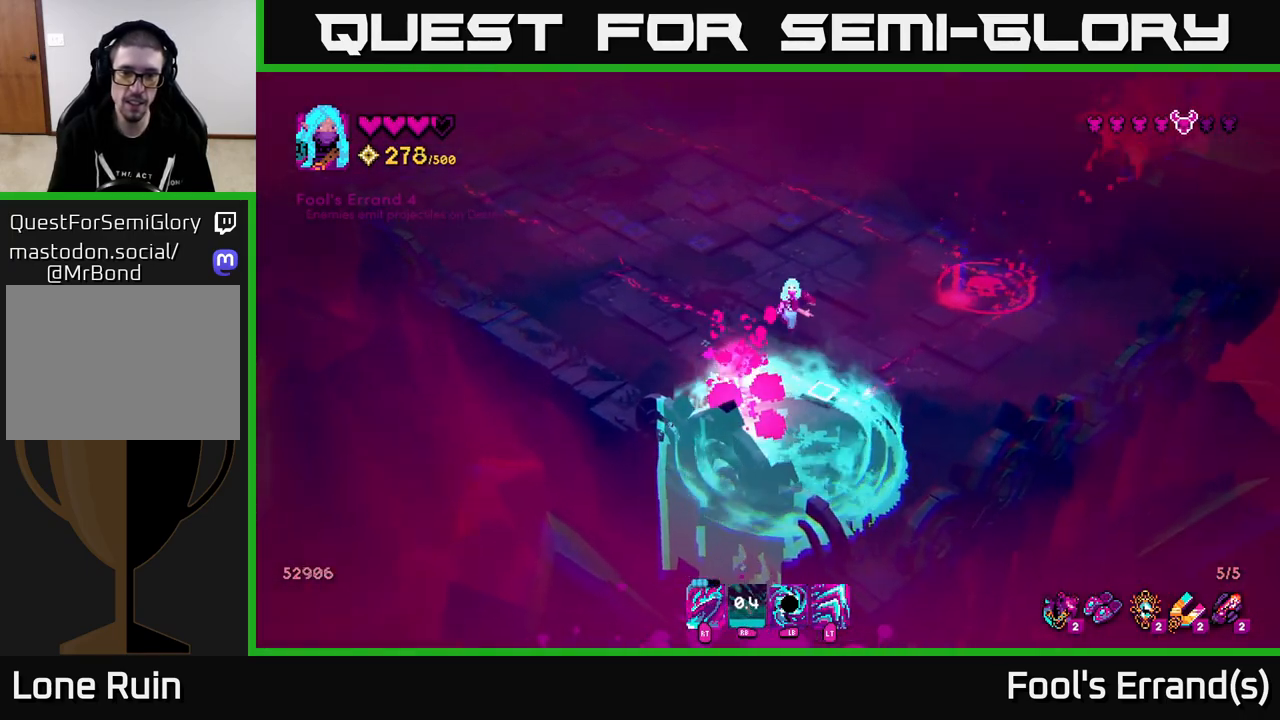
{"buttons": [], "left_stick": "down-left", "right_stick": "down", "events": [[100, "left_stick", "right"], [217, "left_stick", "down-right"], [317, "left_stick", "down"], [417, "left_stick", "down-left"]]}
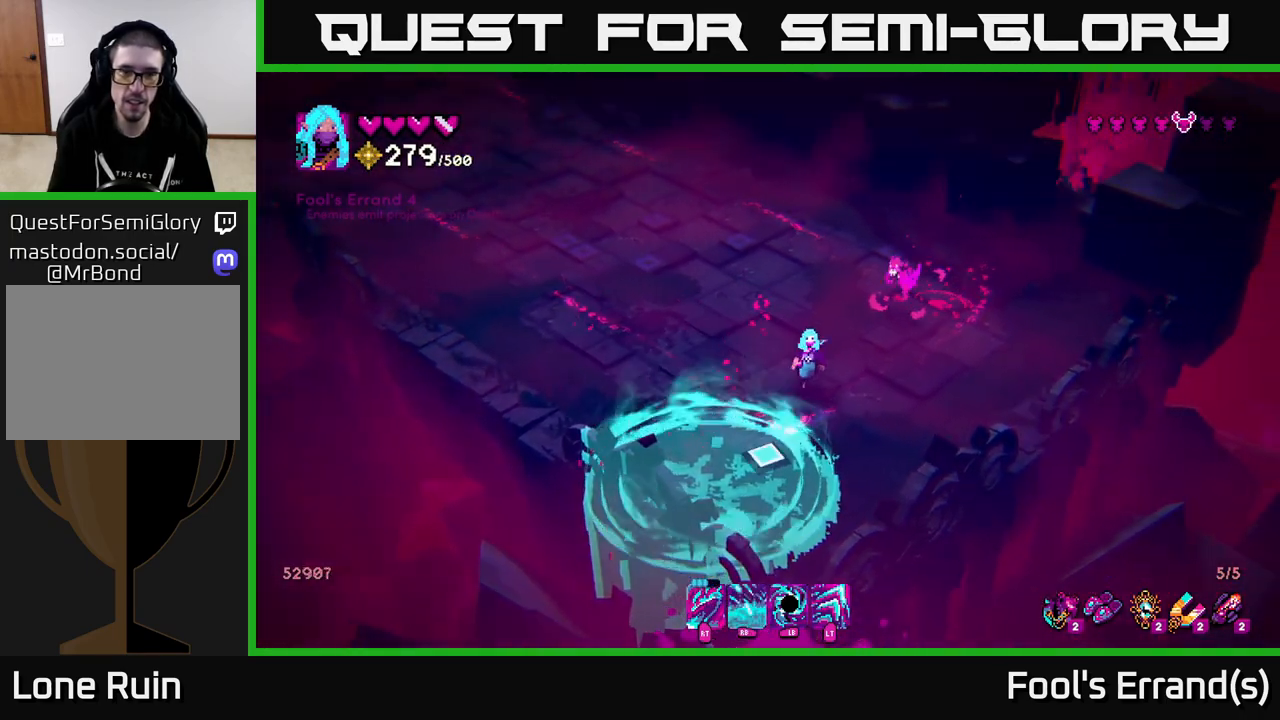
{"buttons": [], "left_stick": "center", "right_stick": "up-right", "events": [[83, "left_stick", "down-right"], [83, "right_stick", "up-right"], [183, "left_stick", "up-right"], [200, "R2", "down"], [300, "R2", "up"], [333, "left_stick", "center"]]}
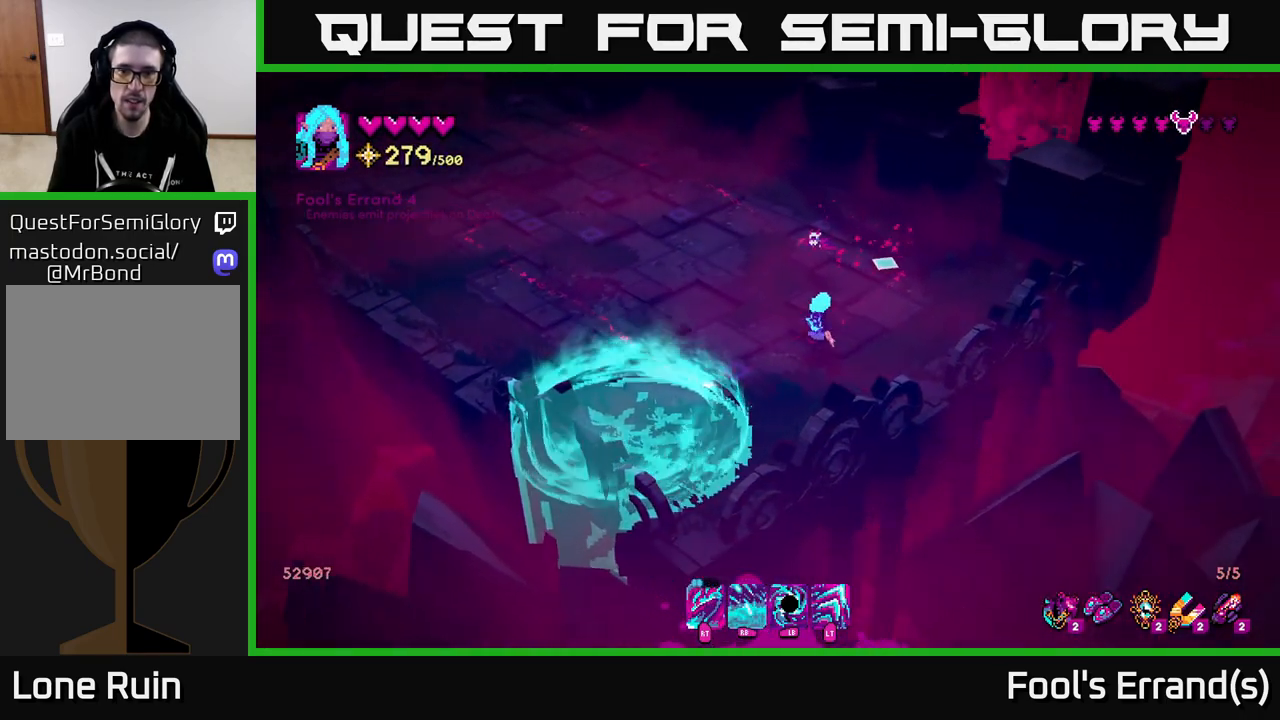
{"buttons": [], "left_stick": "up", "right_stick": "up", "events": [[50, "left_stick", "up-left"], [133, "R2", "down"], [250, "R2", "up"], [250, "right_stick", "up"], [433, "left_stick", "up"]]}
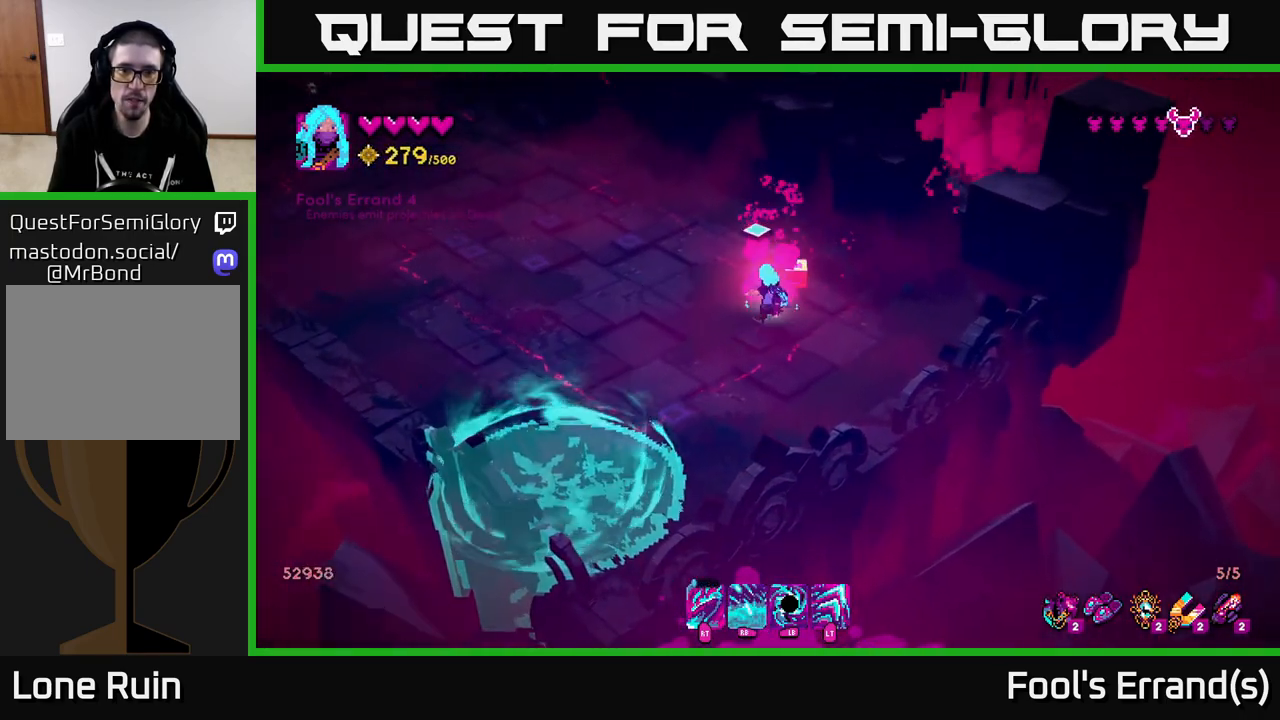
{"buttons": [], "left_stick": "left", "right_stick": "up-left", "events": [[83, "right_stick", "center"], [117, "left_stick", "up-left"], [283, "right_stick", "up-left"], [433, "left_stick", "left"]]}
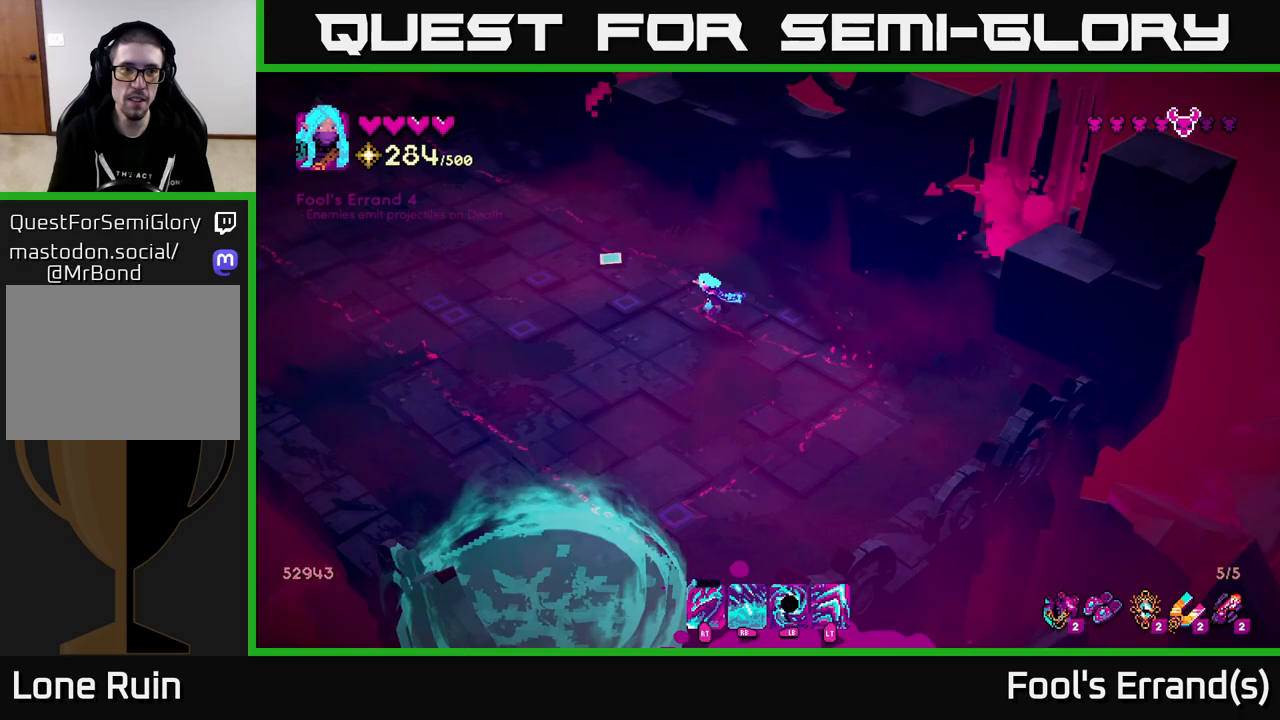
{"buttons": [], "left_stick": "up-left", "right_stick": "up-left", "events": [[367, "left_stick", "up-left"]]}
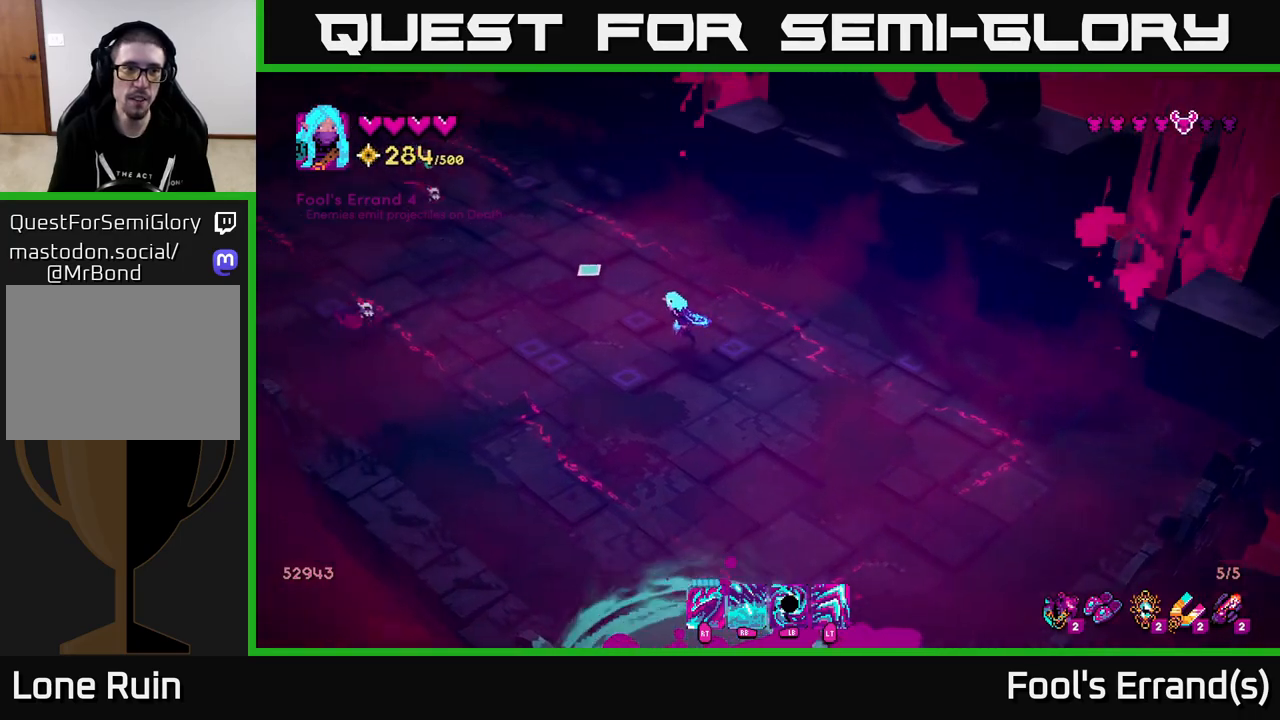
{"buttons": [], "left_stick": "down", "right_stick": "up-left", "events": [[167, "L1", "down"], [267, "left_stick", "down"], [383, "L1", "up"]]}
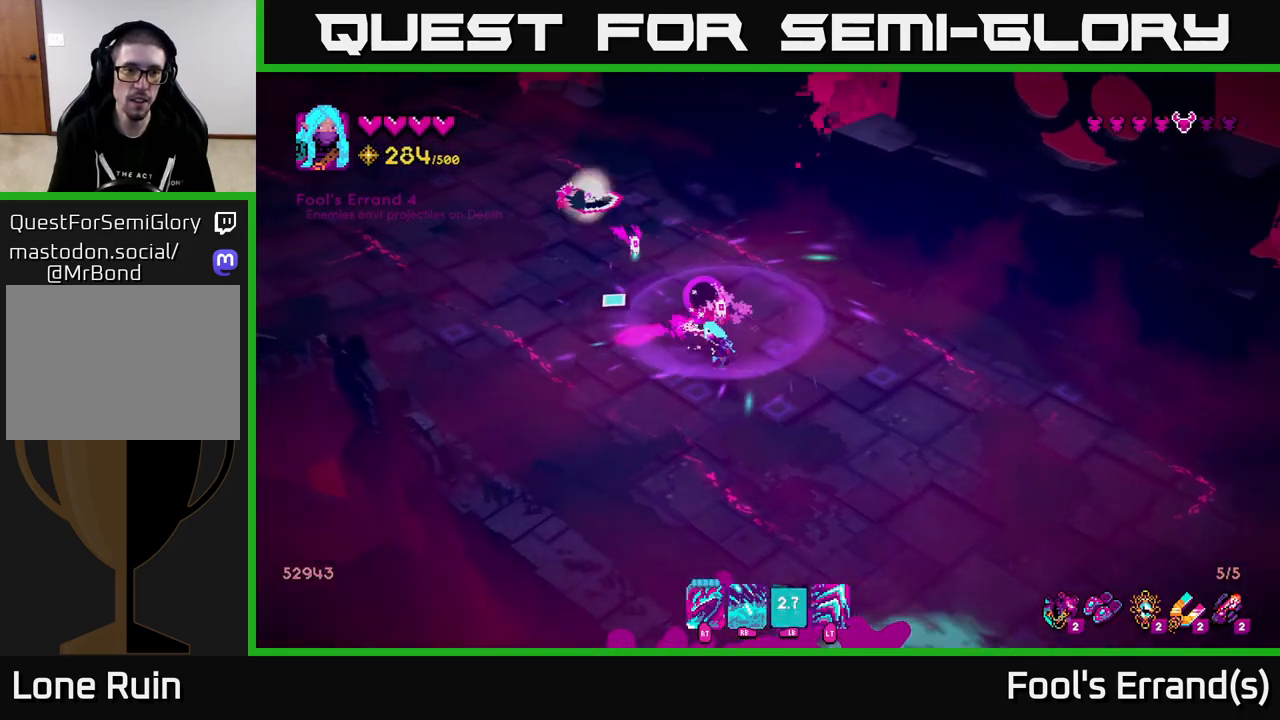
{"buttons": [], "left_stick": "up-left", "right_stick": "up", "events": [[117, "R2", "down"], [200, "left_stick", "left"], [217, "R2", "up"], [233, "right_stick", "up"], [317, "left_stick", "up-left"]]}
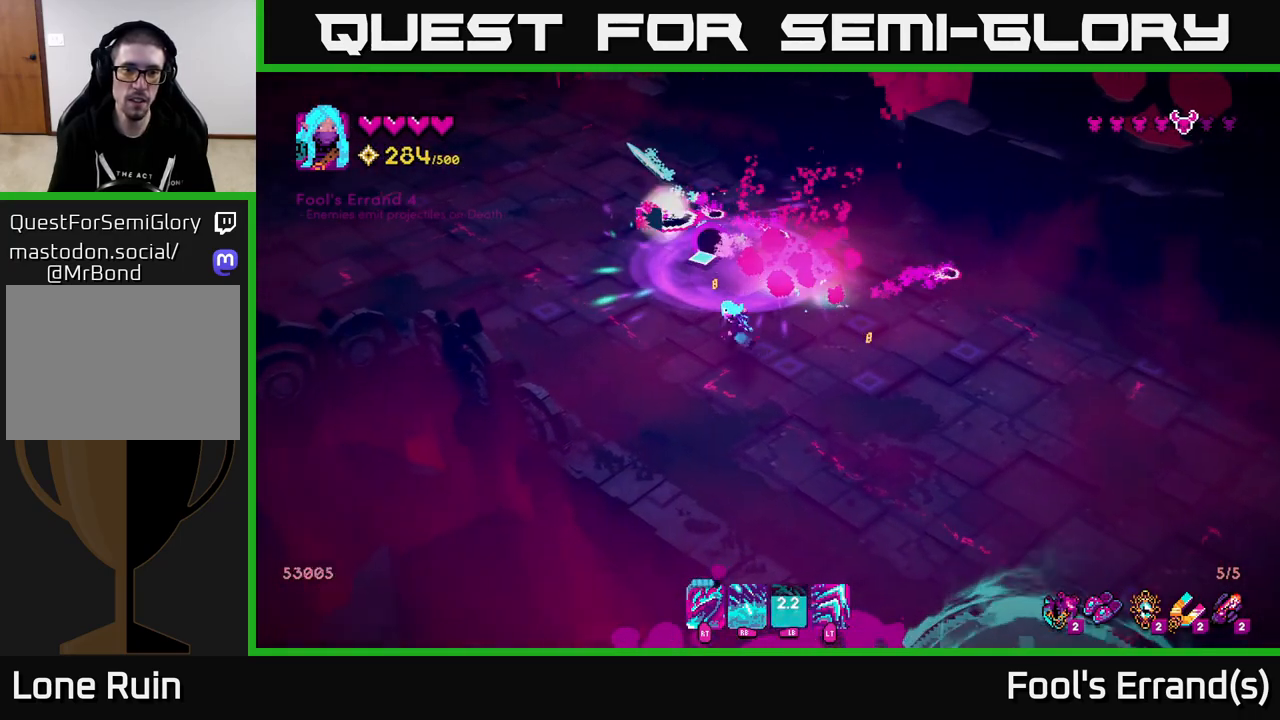
{"buttons": [], "left_stick": "up-left", "right_stick": "up", "events": [[200, "R2", "down"], [233, "left_stick", "left"], [317, "R2", "up"], [450, "left_stick", "up-left"]]}
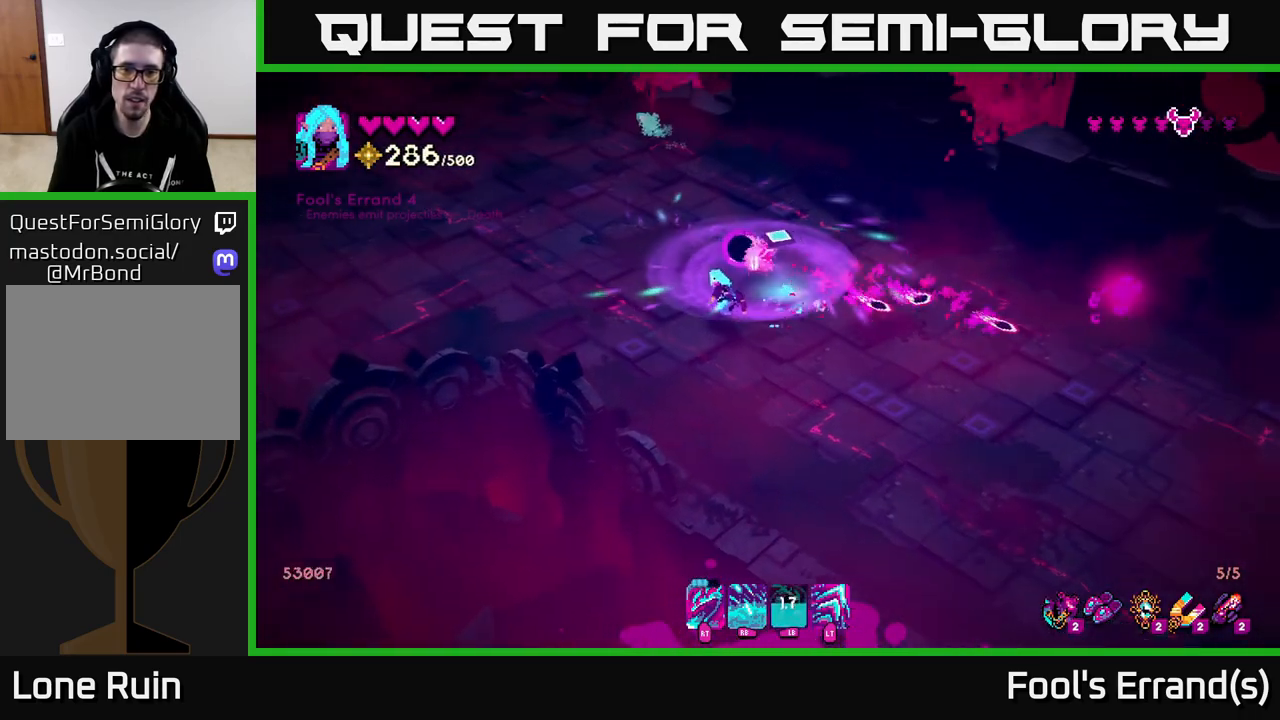
{"buttons": [], "left_stick": "up-left", "right_stick": "up", "events": [[17, "right_stick", "up-right"], [217, "R2", "down"], [267, "right_stick", "right"], [317, "R2", "up"], [500, "right_stick", "up"]]}
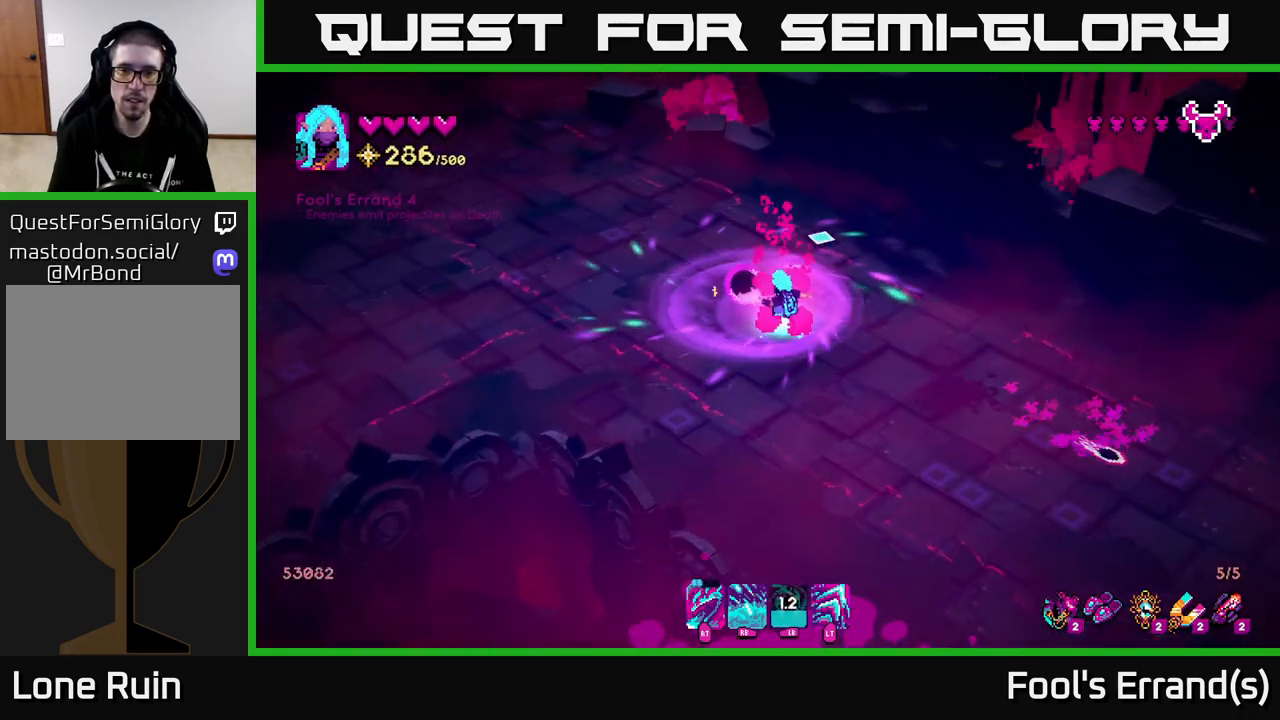
{"buttons": [], "left_stick": "left", "right_stick": "up-left", "events": [[233, "right_stick", "up-left"], [350, "left_stick", "left"]]}
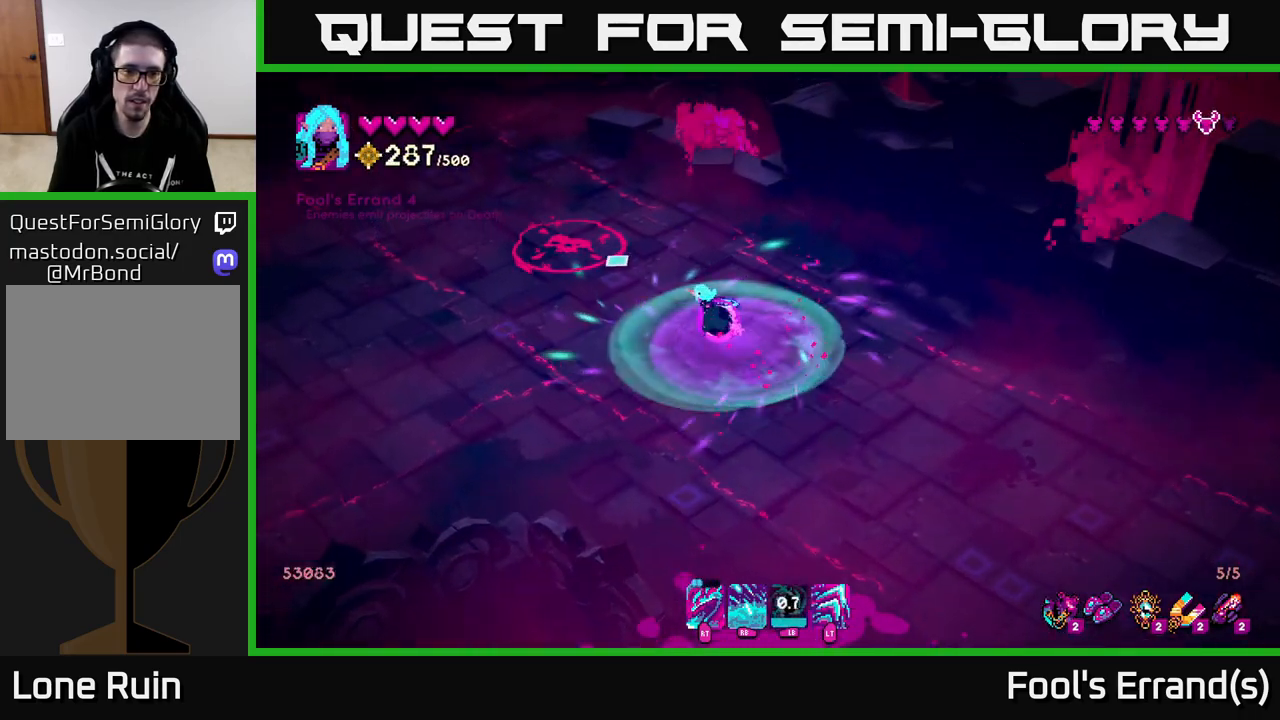
{"buttons": [], "left_stick": "down-left", "right_stick": "up", "events": [[83, "left_stick", "up-left"], [433, "right_stick", "up"], [450, "left_stick", "down-left"]]}
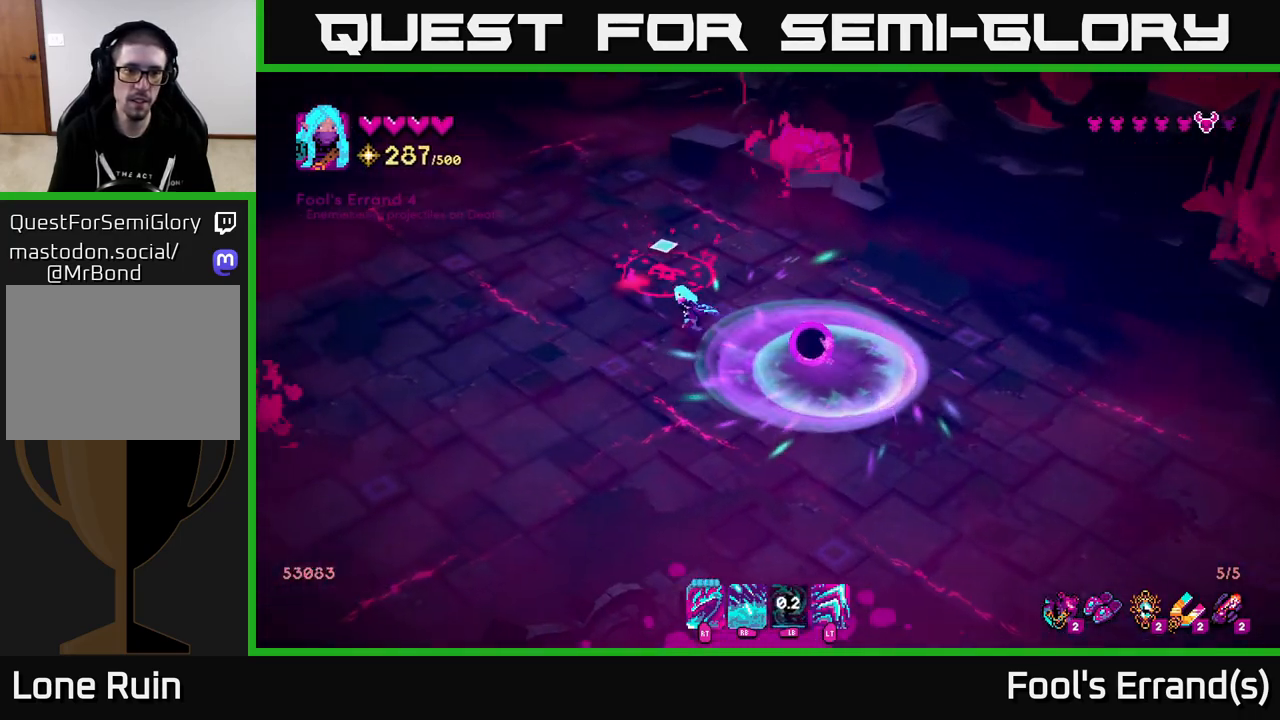
{"buttons": [], "left_stick": "down", "right_stick": "up", "events": [[250, "left_stick", "center"], [383, "left_stick", "down"]]}
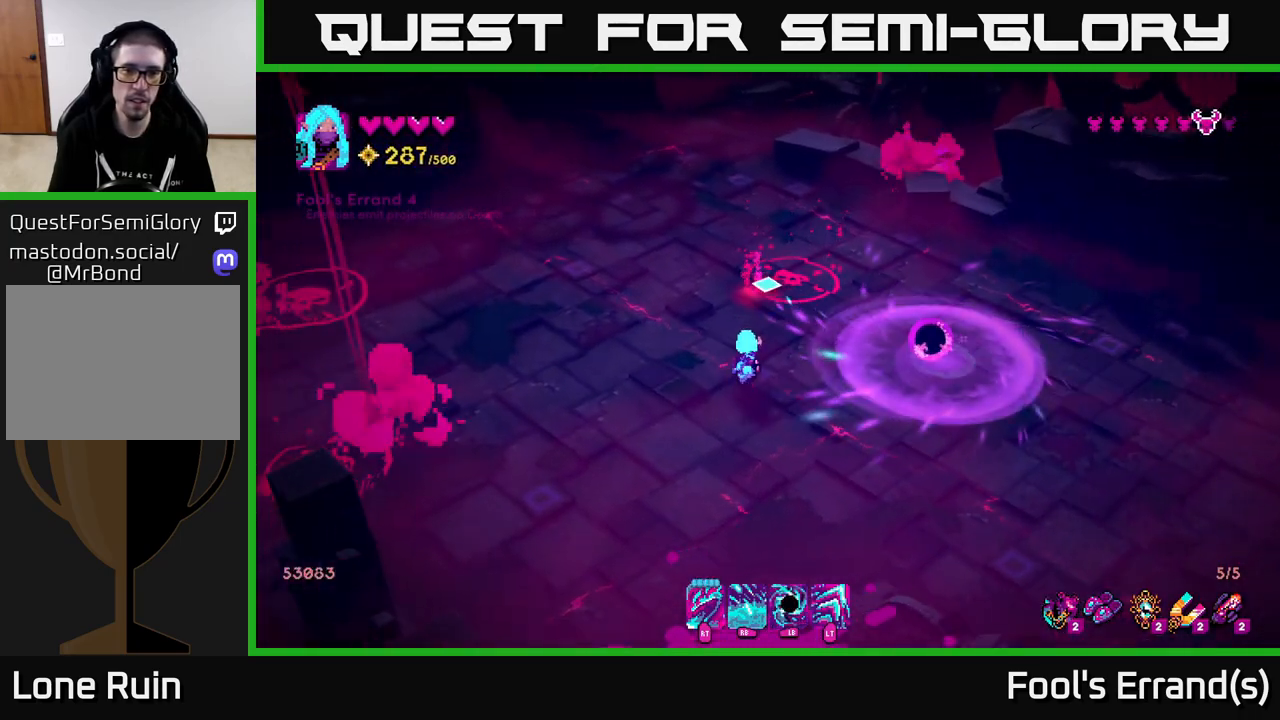
{"buttons": [], "left_stick": "down", "right_stick": "up-left", "events": [[33, "left_stick", "down-right"], [133, "R1", "down"], [133, "left_stick", "center"], [333, "left_stick", "down"], [367, "R1", "up"], [483, "right_stick", "up-left"]]}
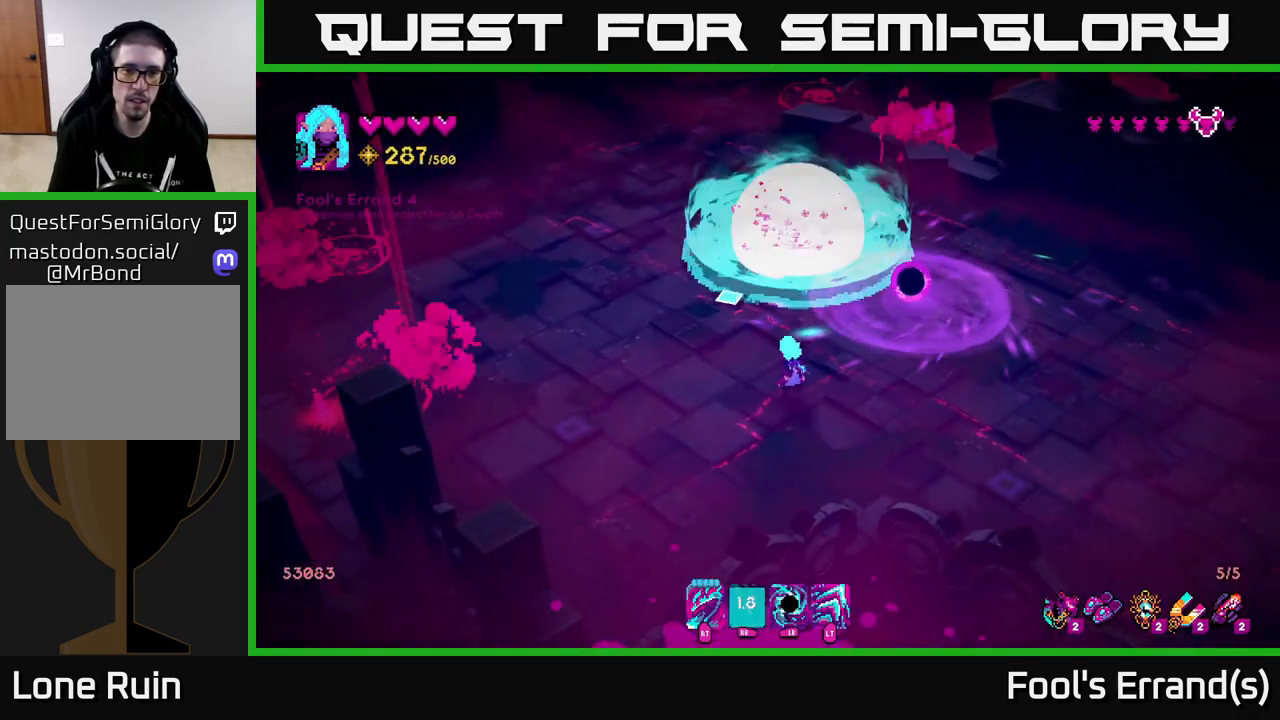
{"buttons": [], "left_stick": "left", "right_stick": "left", "events": [[50, "left_stick", "up"], [200, "left_stick", "up-left"], [267, "right_stick", "left"], [350, "left_stick", "left"]]}
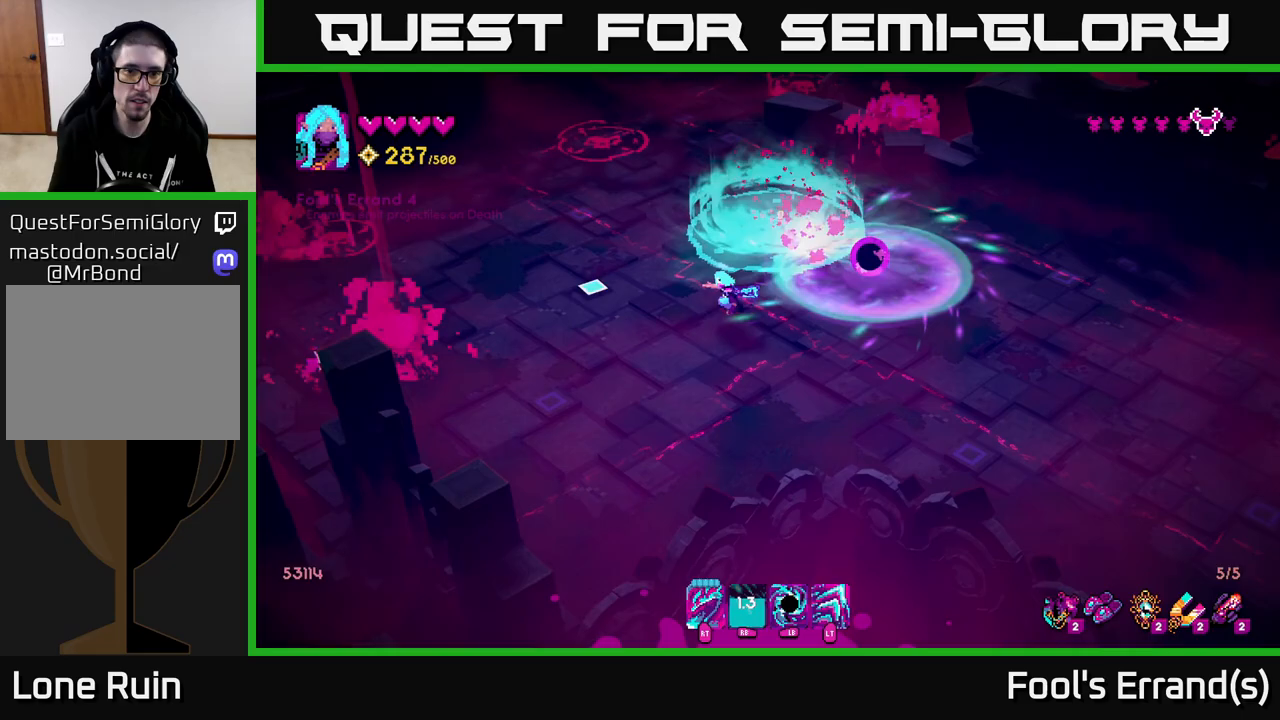
{"buttons": [], "left_stick": "up", "right_stick": "up-left", "events": [[200, "left_stick", "up-left"], [200, "right_stick", "up"], [450, "left_stick", "up"], [500, "right_stick", "up-left"]]}
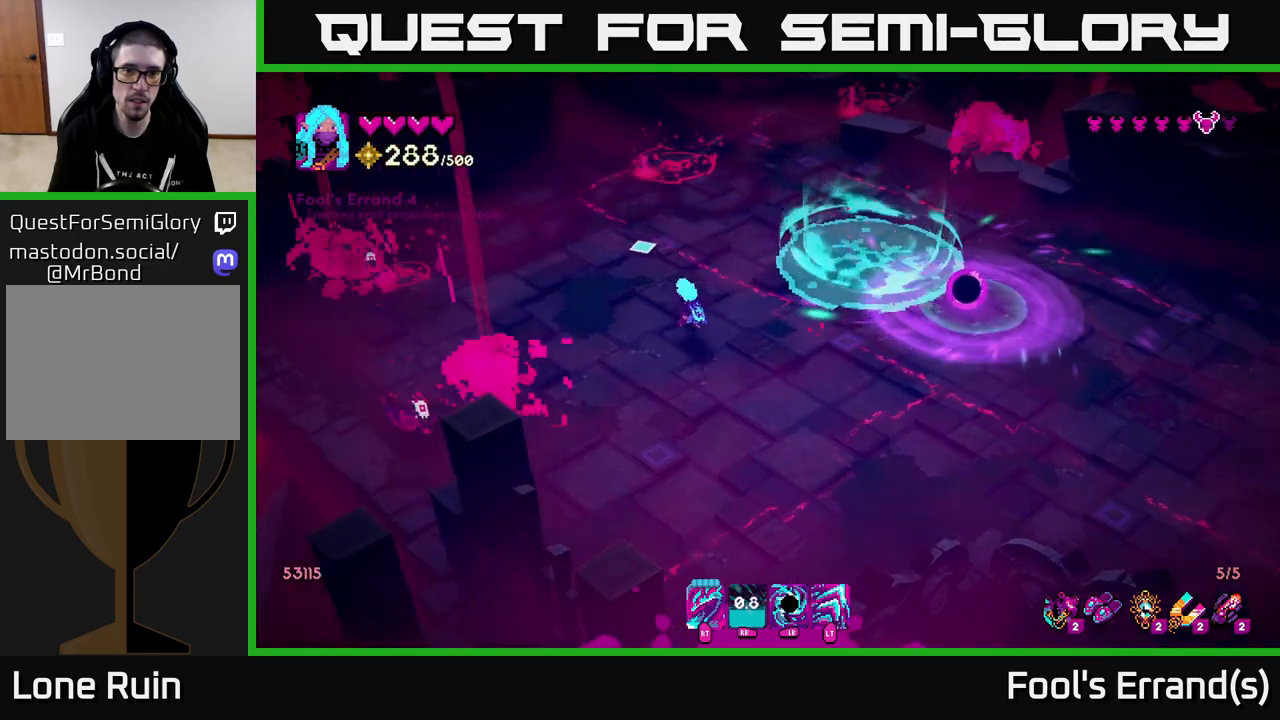
{"buttons": [], "left_stick": "up", "right_stick": "up", "events": [[50, "left_stick", "up-right"], [217, "left_stick", "up-left"], [450, "left_stick", "up"], [467, "right_stick", "up"]]}